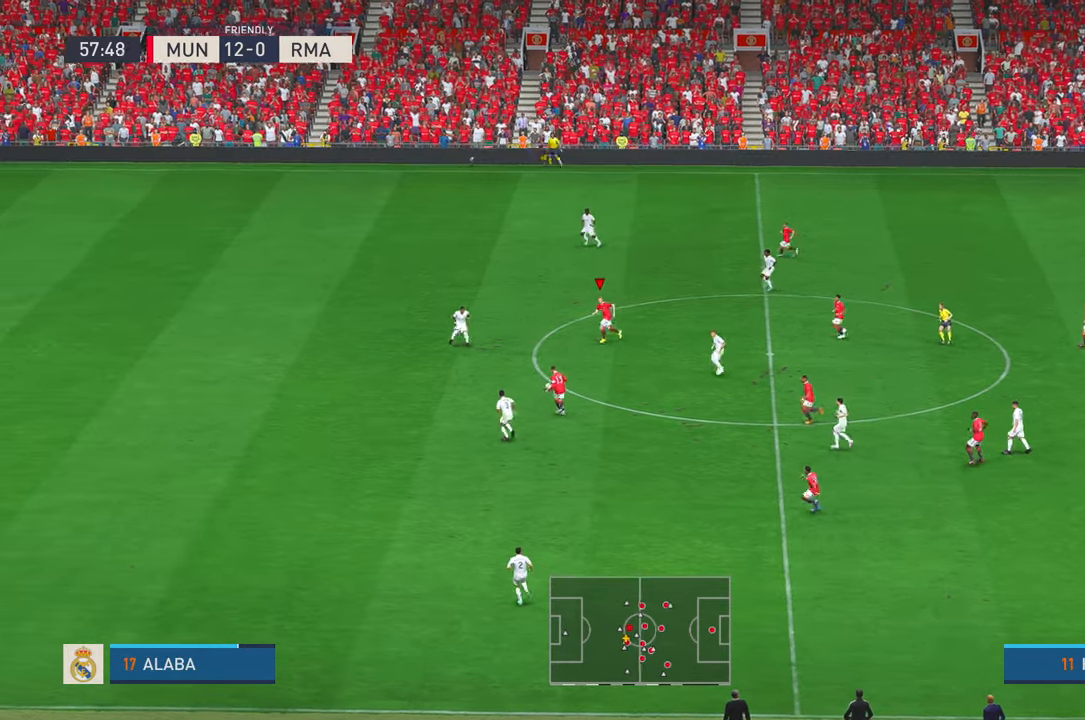
Gameplay with a controller (Xbox layout); each line is a JSON object with the inputs held at the frame after it. "events" lists button and stick changes between this image and that frame as [ms after this image, input, new state], when the widget could be followed in between. Not read: L3 R3 SELECT START X.
{"buttons": ["R2"], "left_stick": "up-left", "right_stick": "center", "events": []}
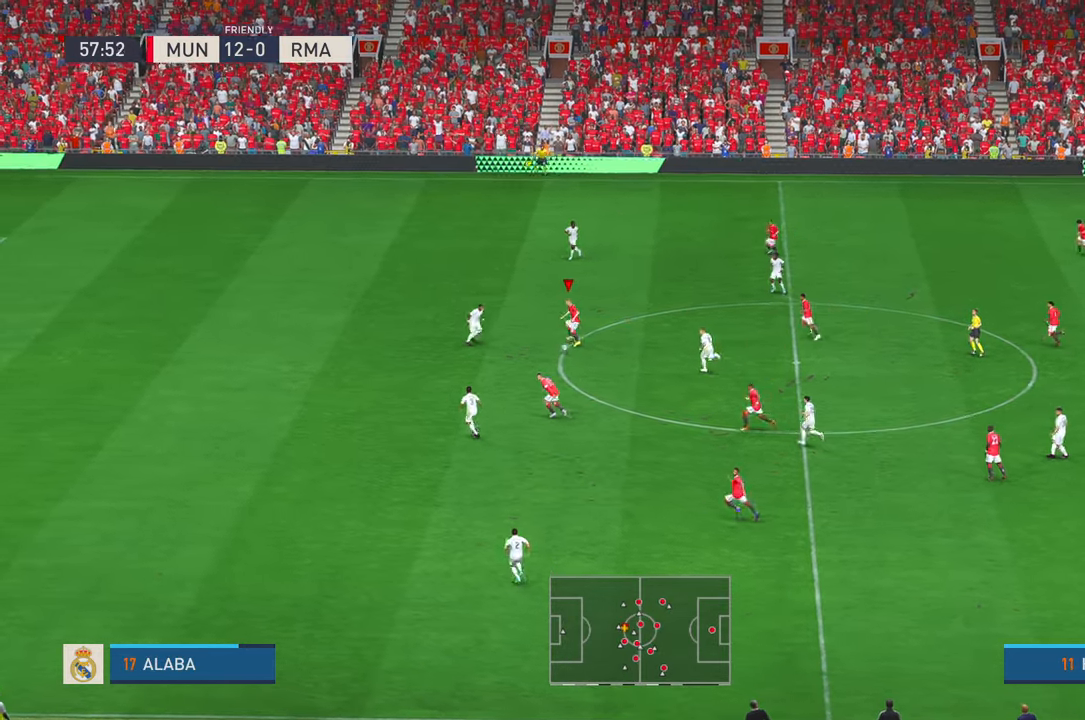
{"buttons": ["R2"], "left_stick": "up", "right_stick": "center", "events": [[200, "left_stick", "up"]]}
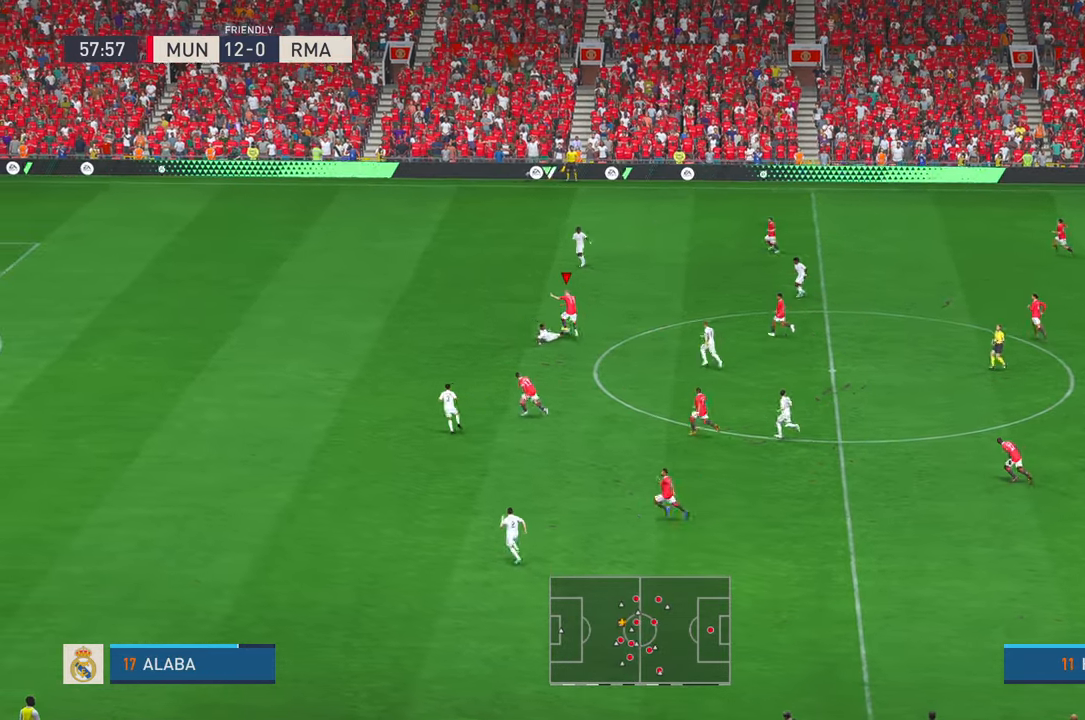
{"buttons": ["R2"], "left_stick": "up-right", "right_stick": "center", "events": [[317, "left_stick", "up-right"]]}
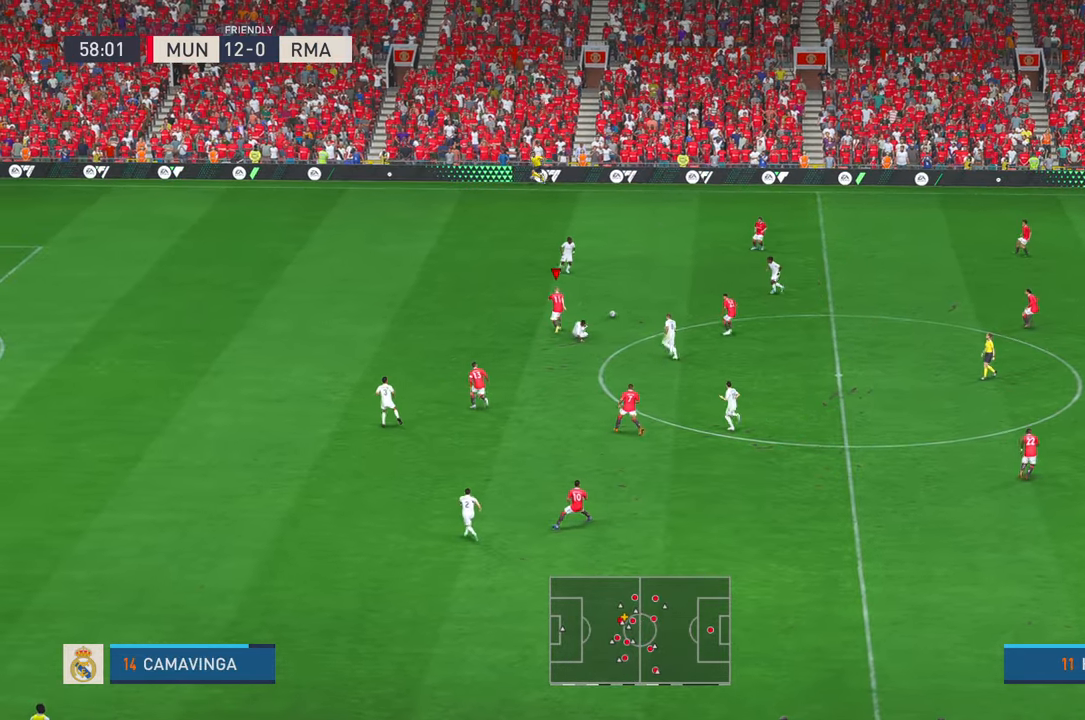
{"buttons": ["R2"], "left_stick": "up-right", "right_stick": "center", "events": [[200, "DPAD_RIGHT", "down"], [300, "DPAD_RIGHT", "up"]]}
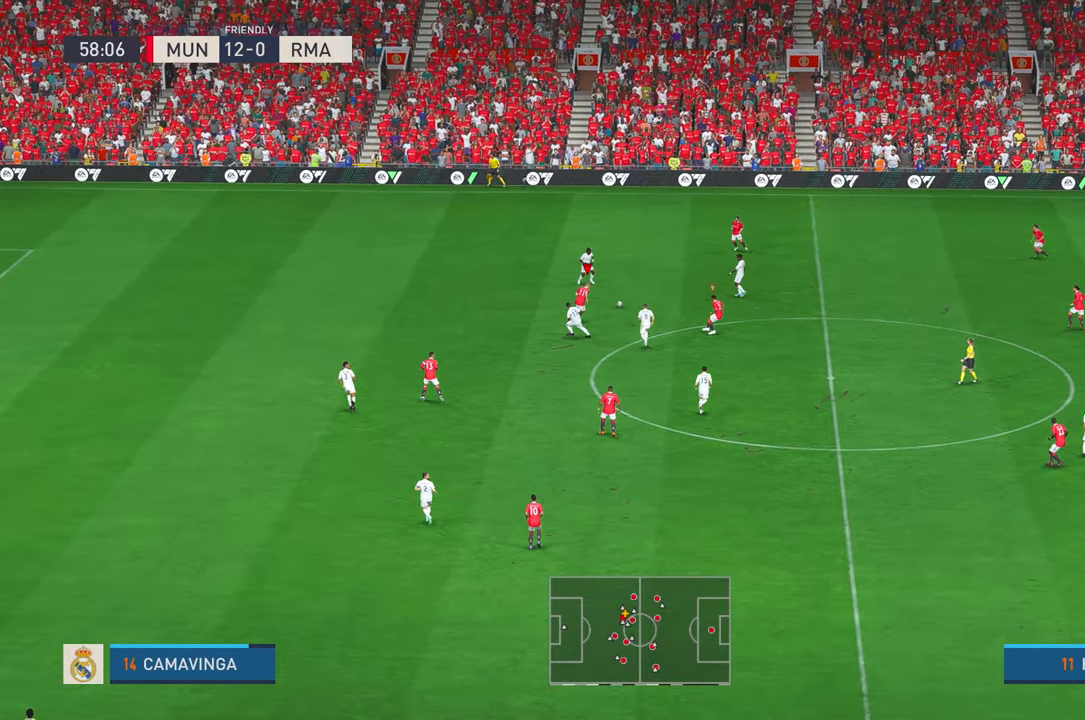
{"buttons": ["R2", "DPAD_DOWN"], "left_stick": "up-right", "right_stick": "center", "events": [[83, "DPAD_DOWN", "down"]]}
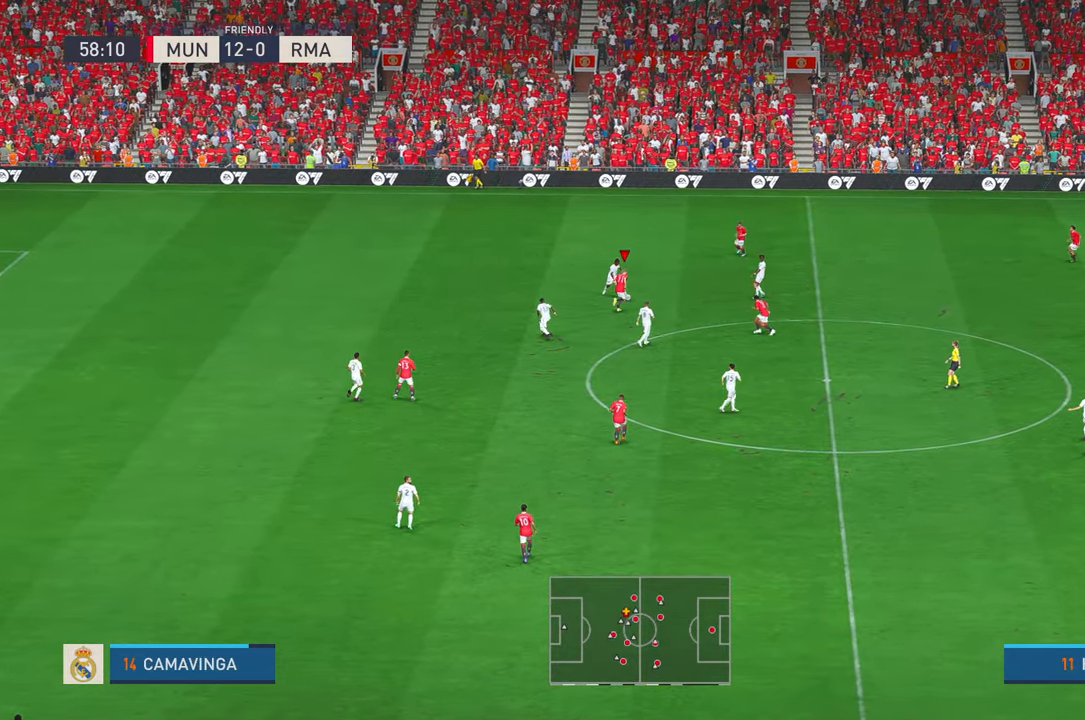
{"buttons": ["R2"], "left_stick": "up-right", "right_stick": "center", "events": [[67, "DPAD_DOWN", "up"], [133, "B", "down"], [267, "B", "up"], [433, "DPAD_DOWN", "down"], [500, "DPAD_DOWN", "up"]]}
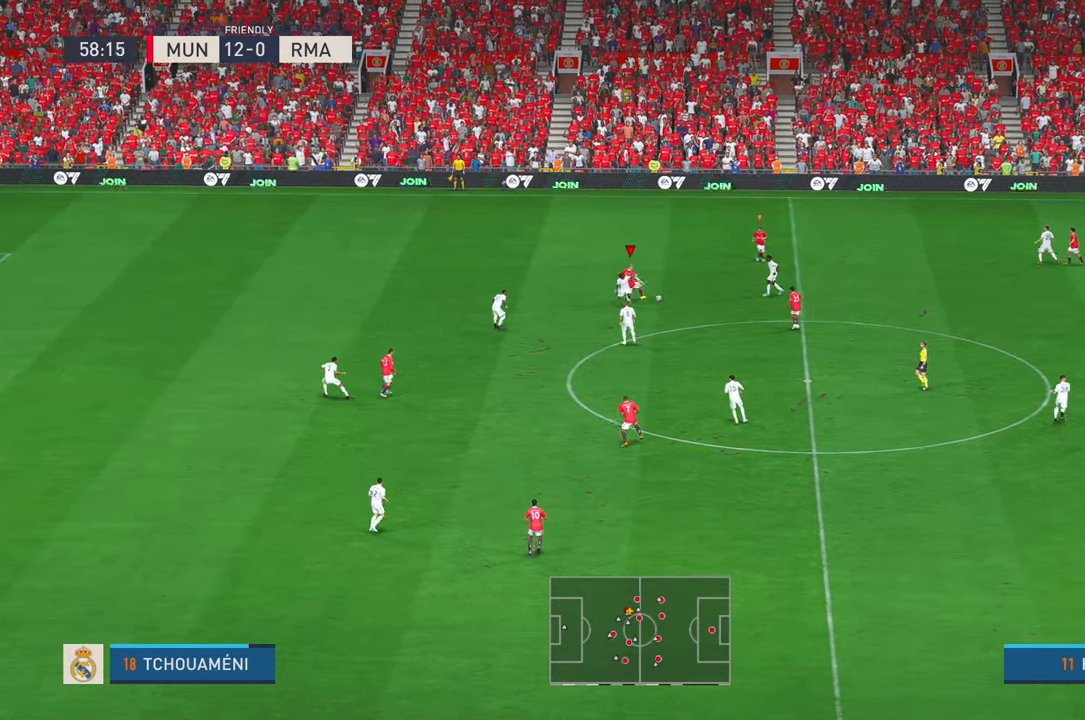
{"buttons": ["R2"], "left_stick": "up-left", "right_stick": "center", "events": [[117, "left_stick", "up"], [317, "left_stick", "up-left"]]}
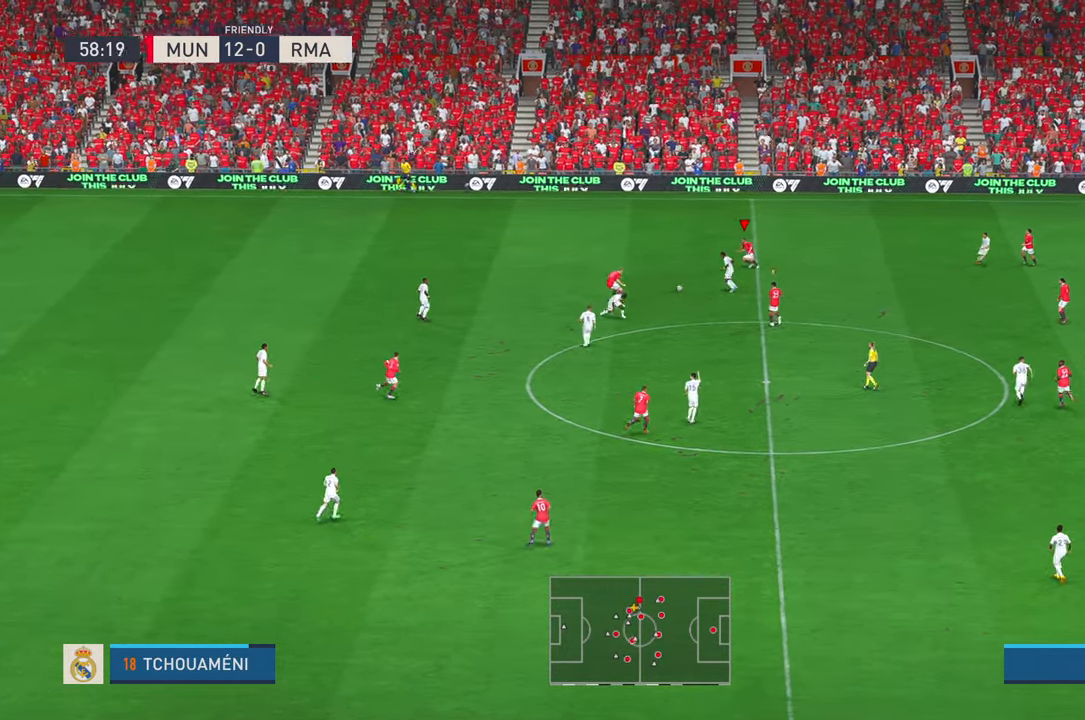
{"buttons": ["R2"], "left_stick": "down", "right_stick": "center", "events": [[50, "left_stick", "up"], [200, "left_stick", "left"], [233, "B", "down"], [300, "B", "up"], [500, "left_stick", "down"]]}
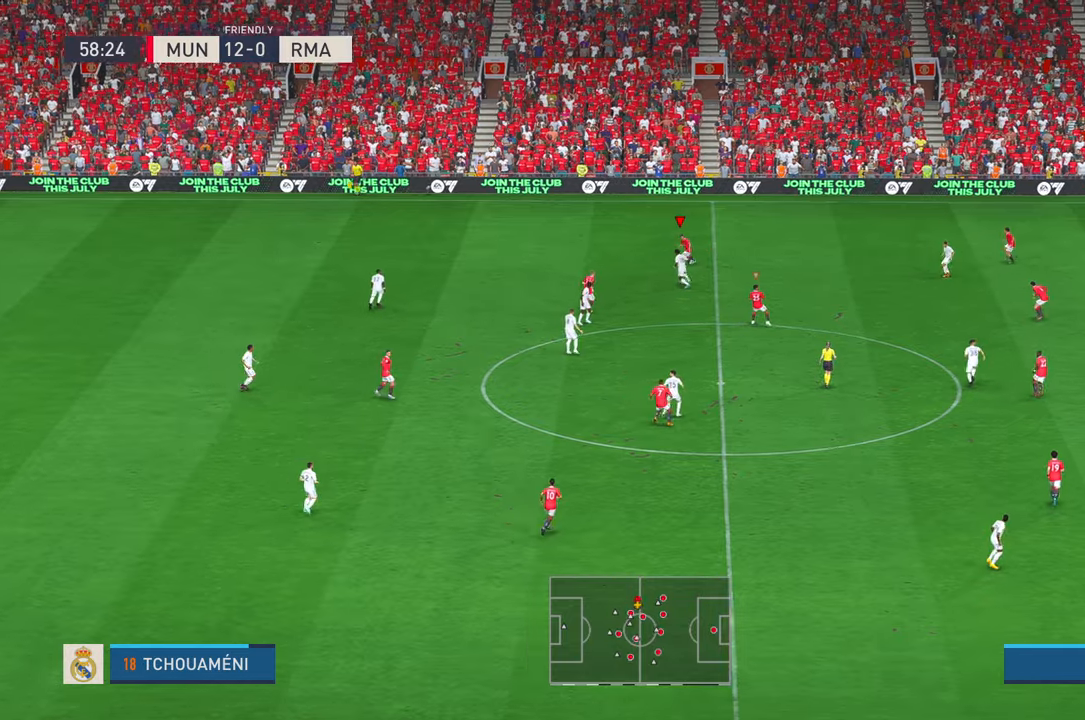
{"buttons": ["R2"], "left_stick": "down-right", "right_stick": "center", "events": [[250, "left_stick", "down-right"]]}
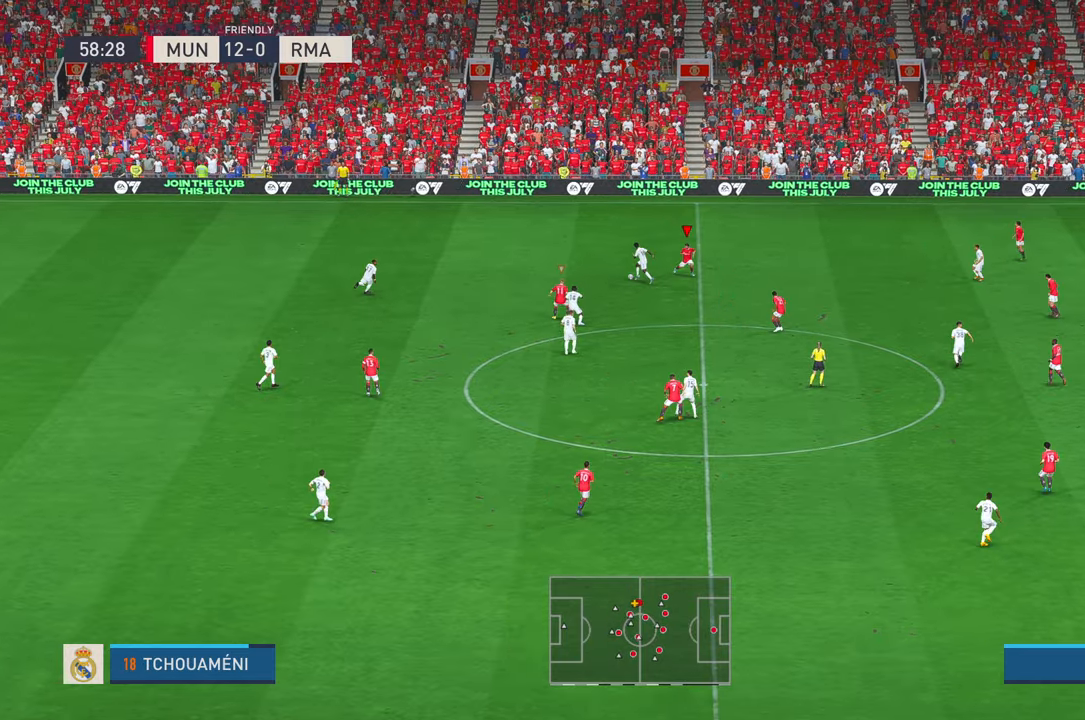
{"buttons": ["R2"], "left_stick": "up-left", "right_stick": "center", "events": [[150, "left_stick", "up-left"]]}